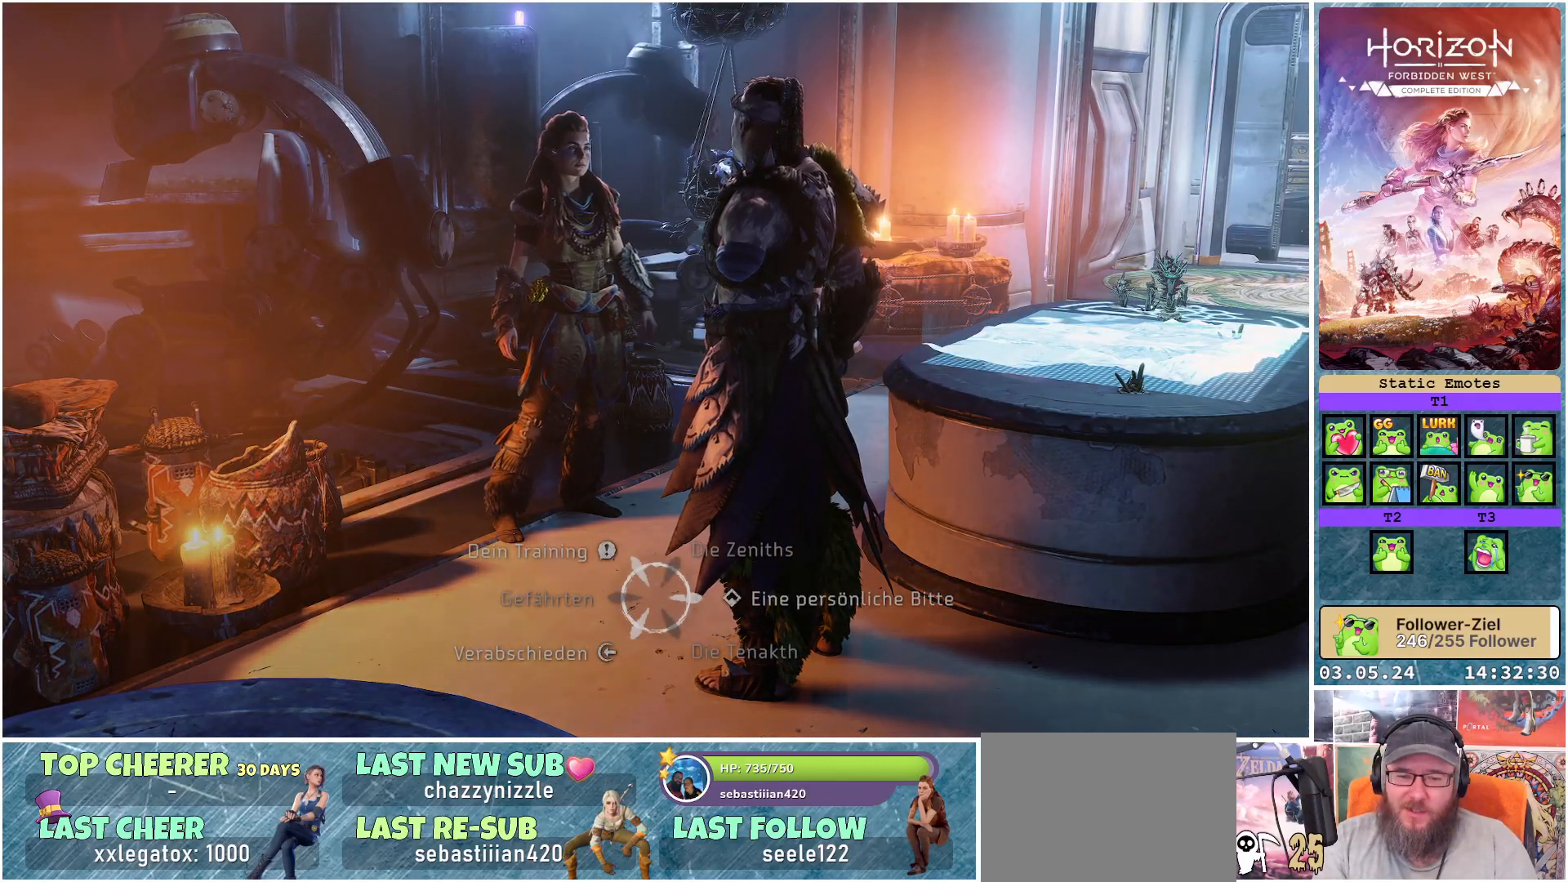
Gameplay with a controller (Xbox layout); each line is a JSON object with the inputs held at the frame after it. "events" lists button and stick changes between this image and that frame as [ms after this image, input, new state], when the widget could be followed in between.
{"buttons": [], "left_stick": "center", "right_stick": "center", "events": [[233, "left_stick", "up"], [417, "left_stick", "center"]]}
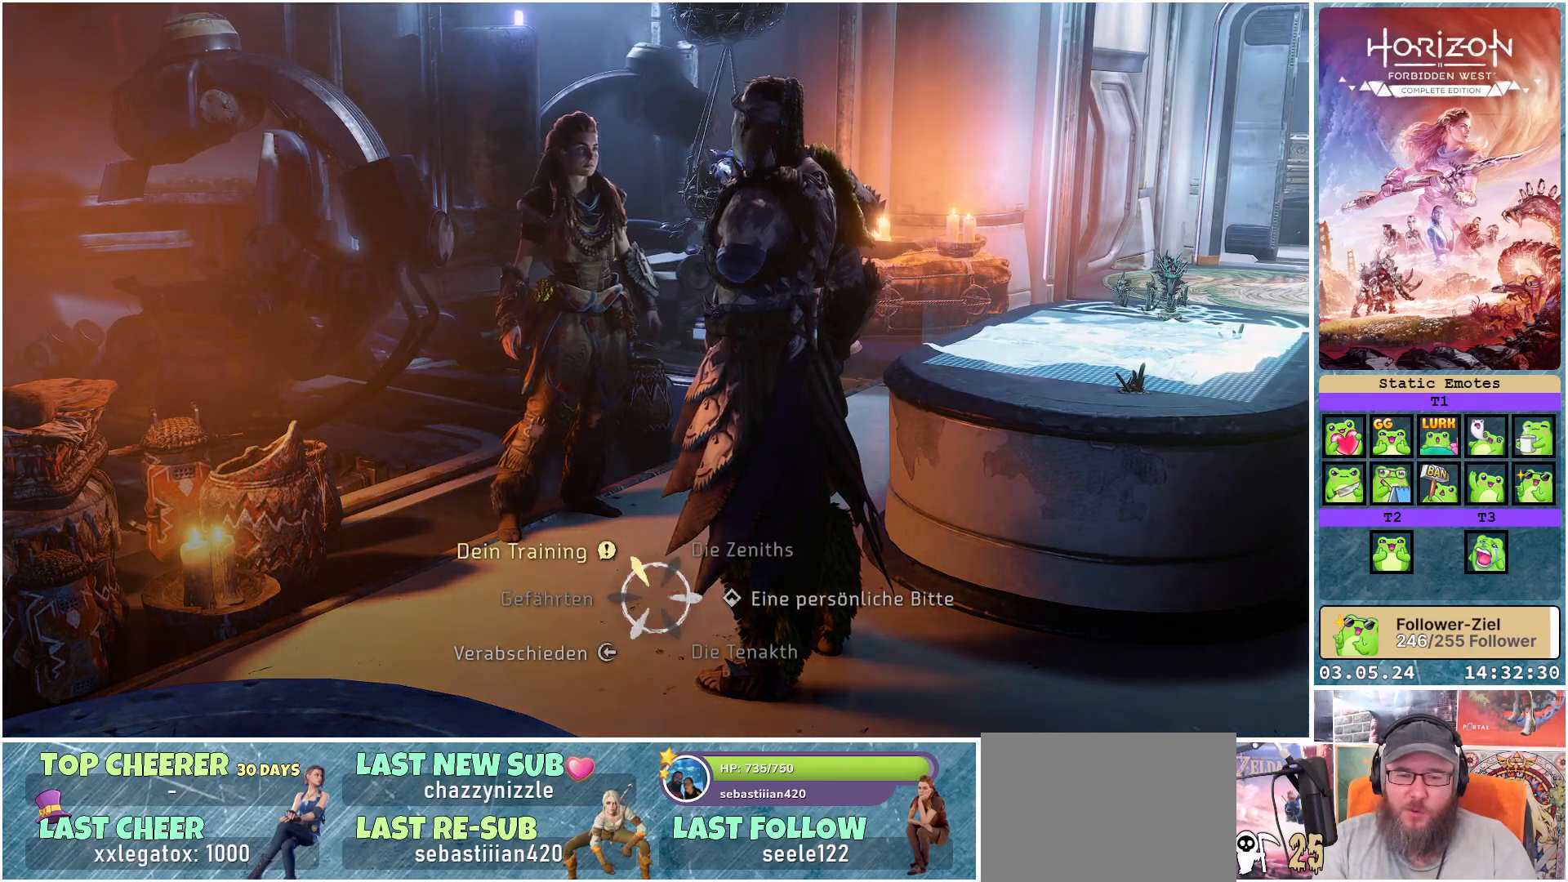
{"buttons": [], "left_stick": "center", "right_stick": "center", "events": []}
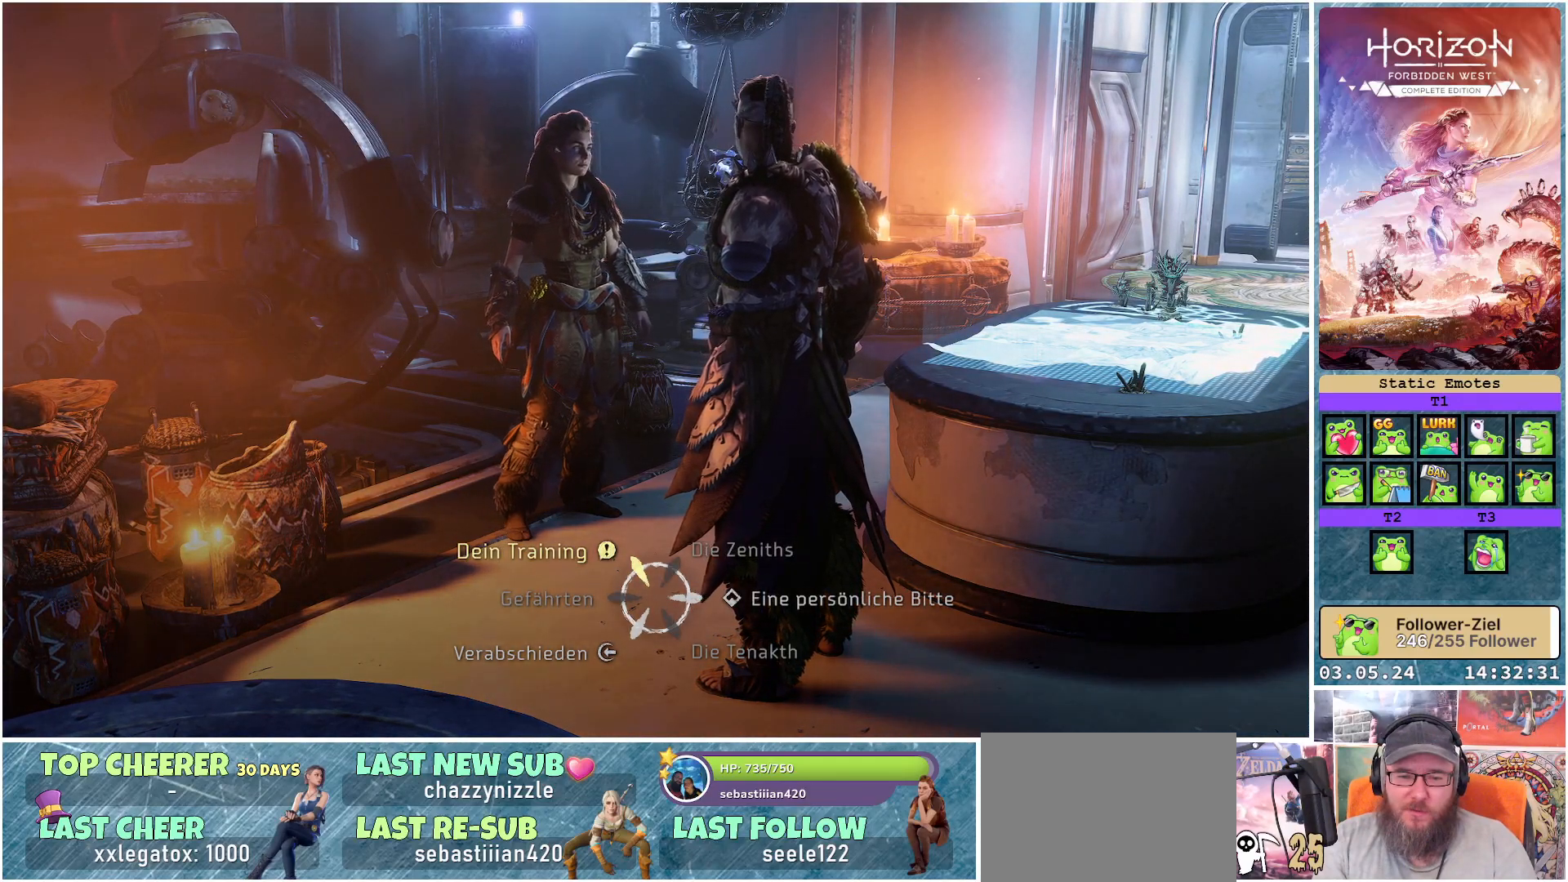
{"buttons": [], "left_stick": "center", "right_stick": "center", "events": []}
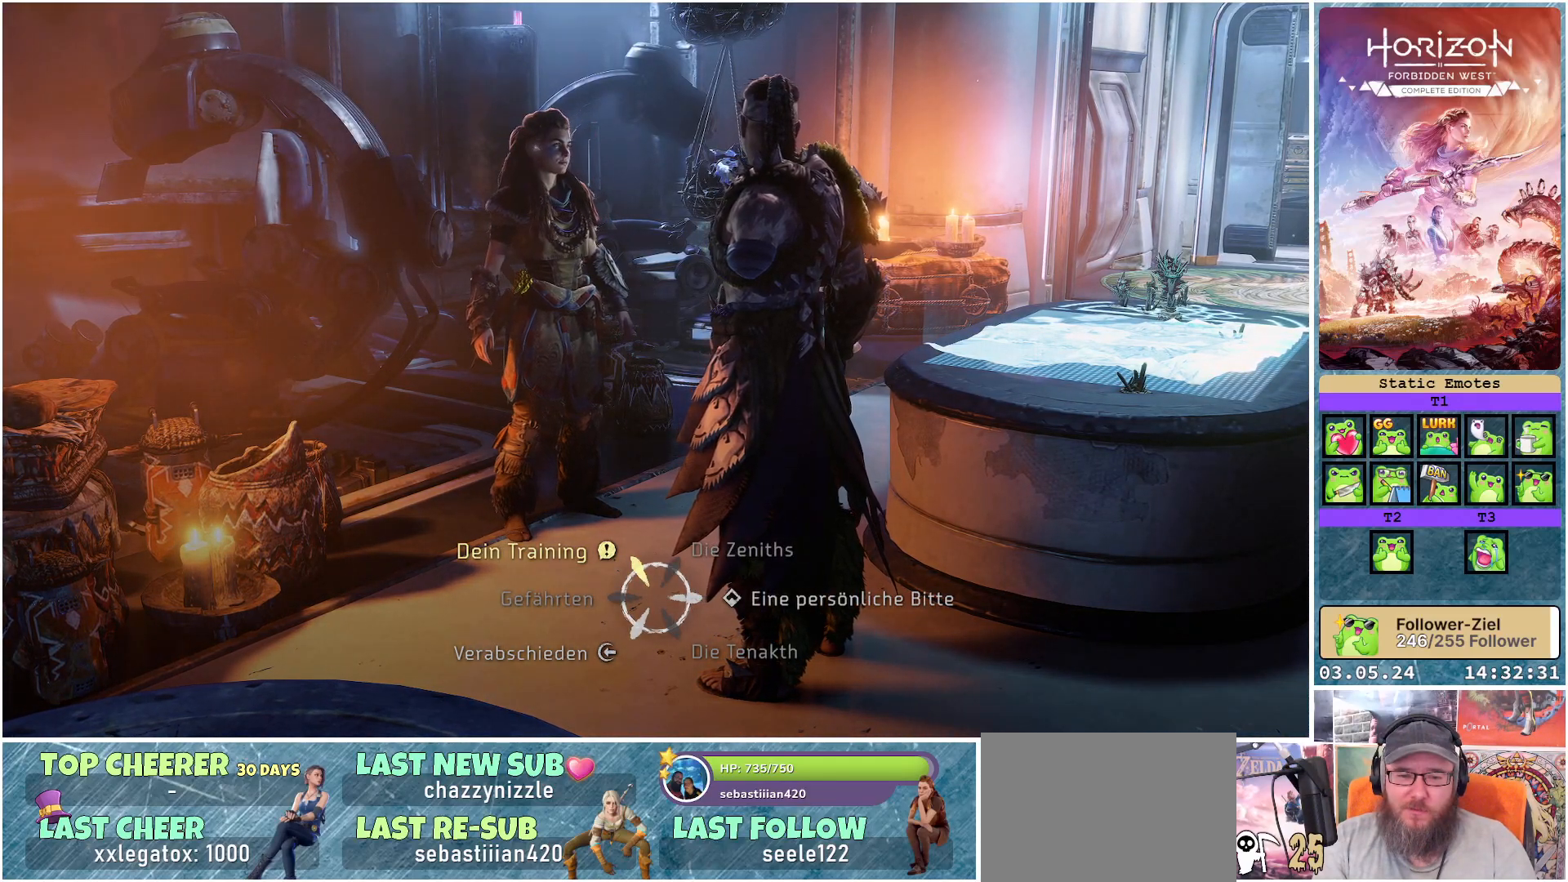
{"buttons": ["A"], "left_stick": "center", "right_stick": "center", "events": [[133, "A", "down"]]}
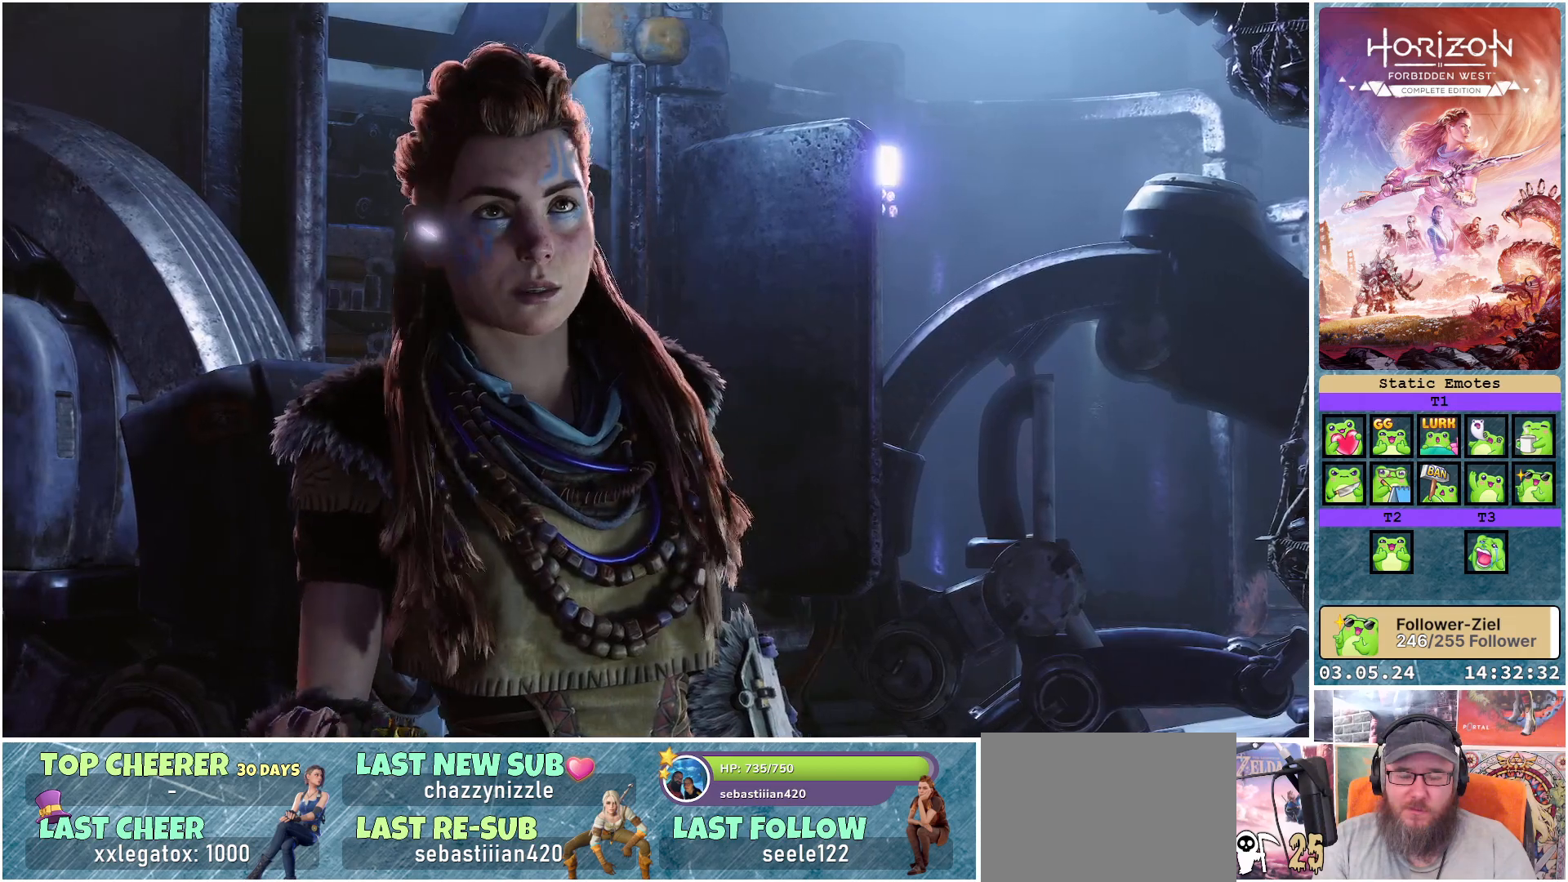
{"buttons": [], "left_stick": "center", "right_stick": "center", "events": [[133, "A", "up"]]}